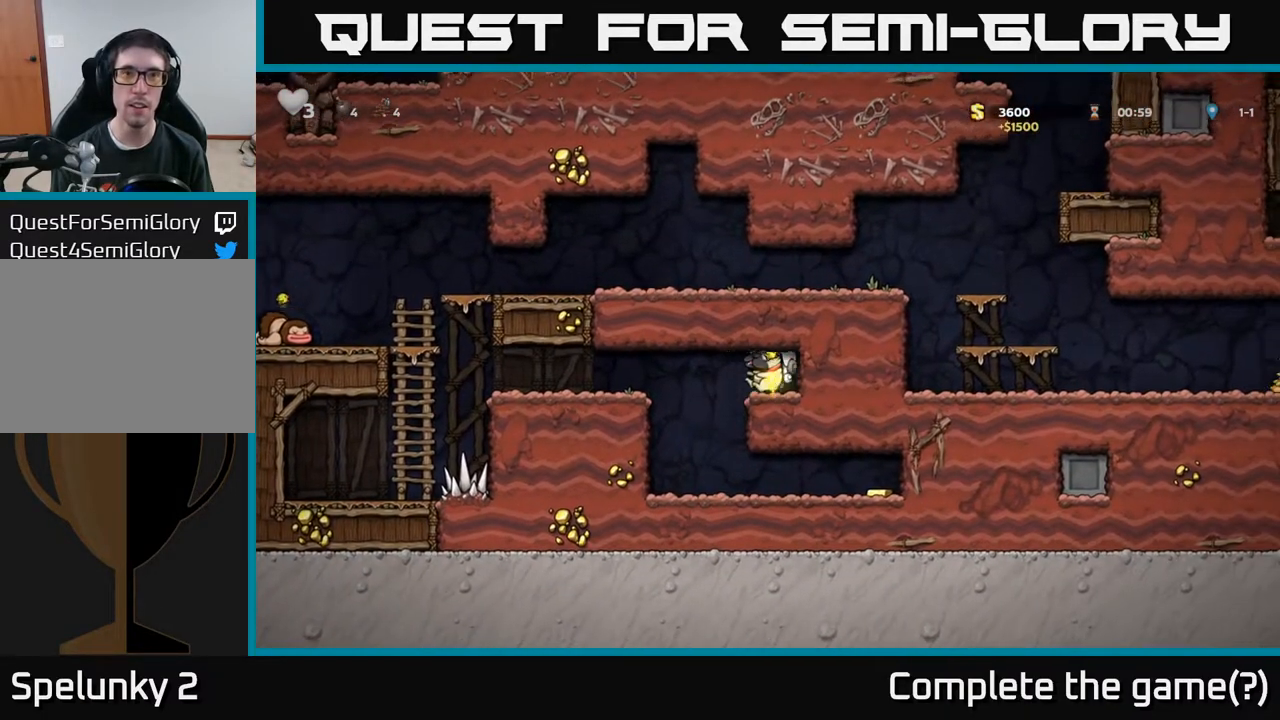
Gameplay with a controller (Xbox layout); each line is a JSON object with the inputs held at the frame after it. "events" lists button and stick changes between this image and that frame as [ms after this image, input, new state], when the widget could be followed in between.
{"buttons": ["DPAD_RIGHT"], "left_stick": "center", "right_stick": "center", "events": [[117, "DPAD_LEFT", "up"], [400, "DPAD_RIGHT", "down"]]}
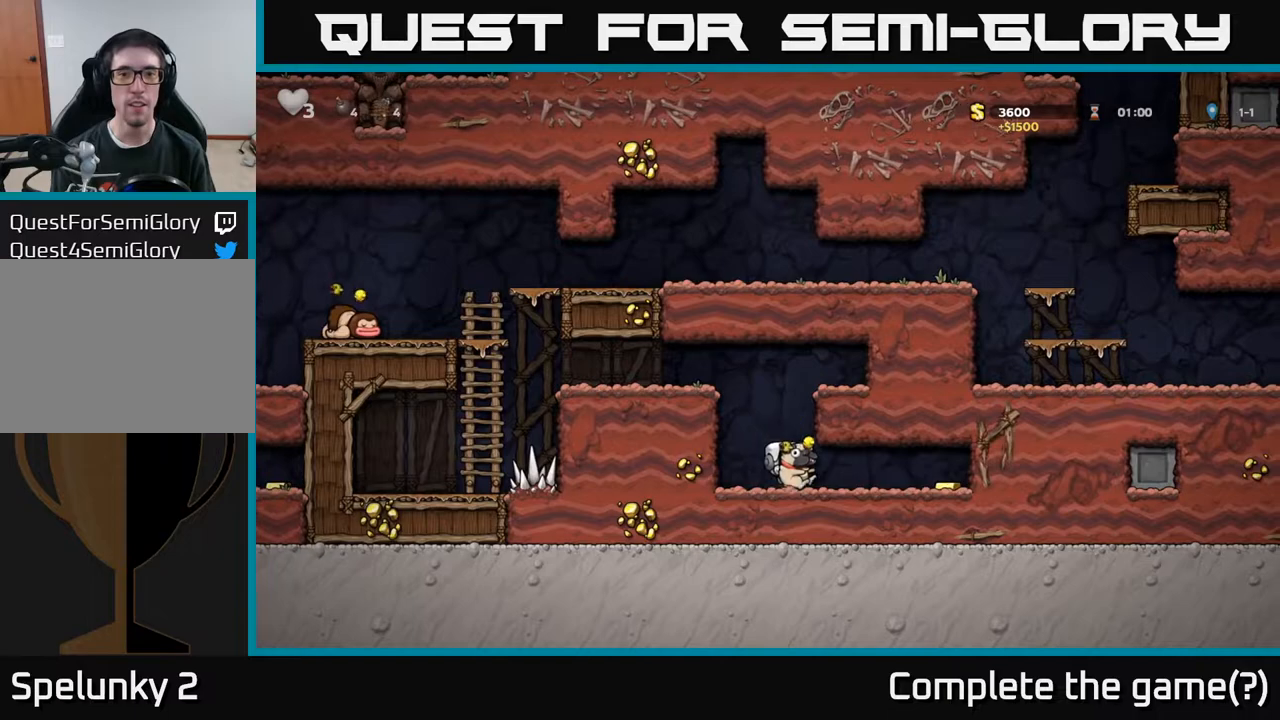
{"buttons": ["DPAD_LEFT"], "left_stick": "center", "right_stick": "center", "events": [[300, "DPAD_RIGHT", "up"], [350, "DPAD_LEFT", "down"]]}
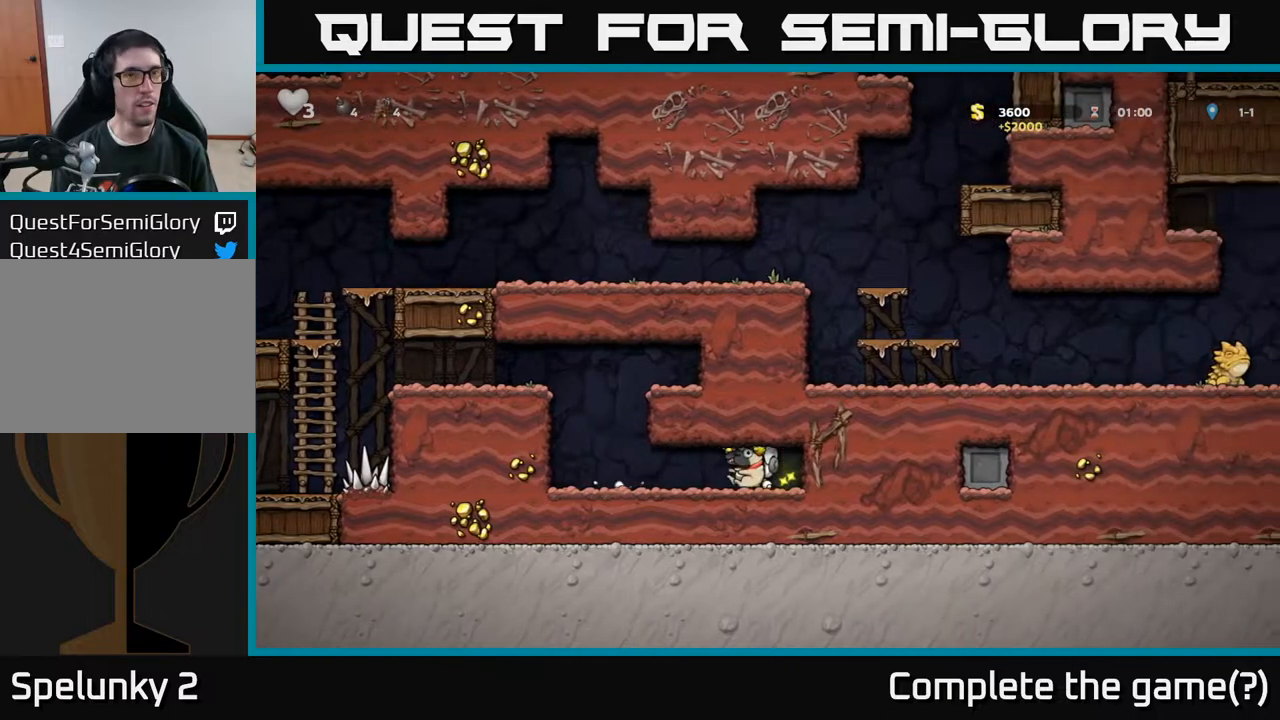
{"buttons": ["DPAD_LEFT"], "left_stick": "center", "right_stick": "center", "events": [[233, "A", "down"], [417, "A", "up"]]}
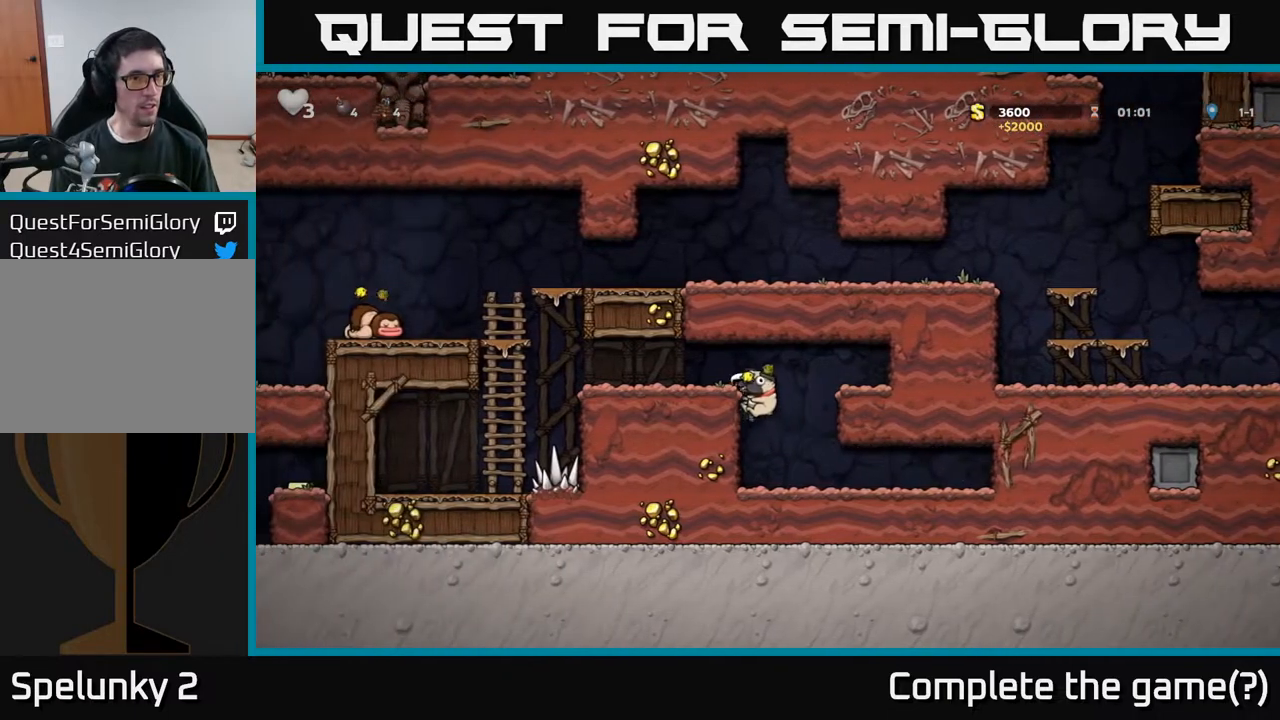
{"buttons": ["DPAD_LEFT"], "left_stick": "center", "right_stick": "center", "events": [[67, "A", "down"], [183, "A", "up"]]}
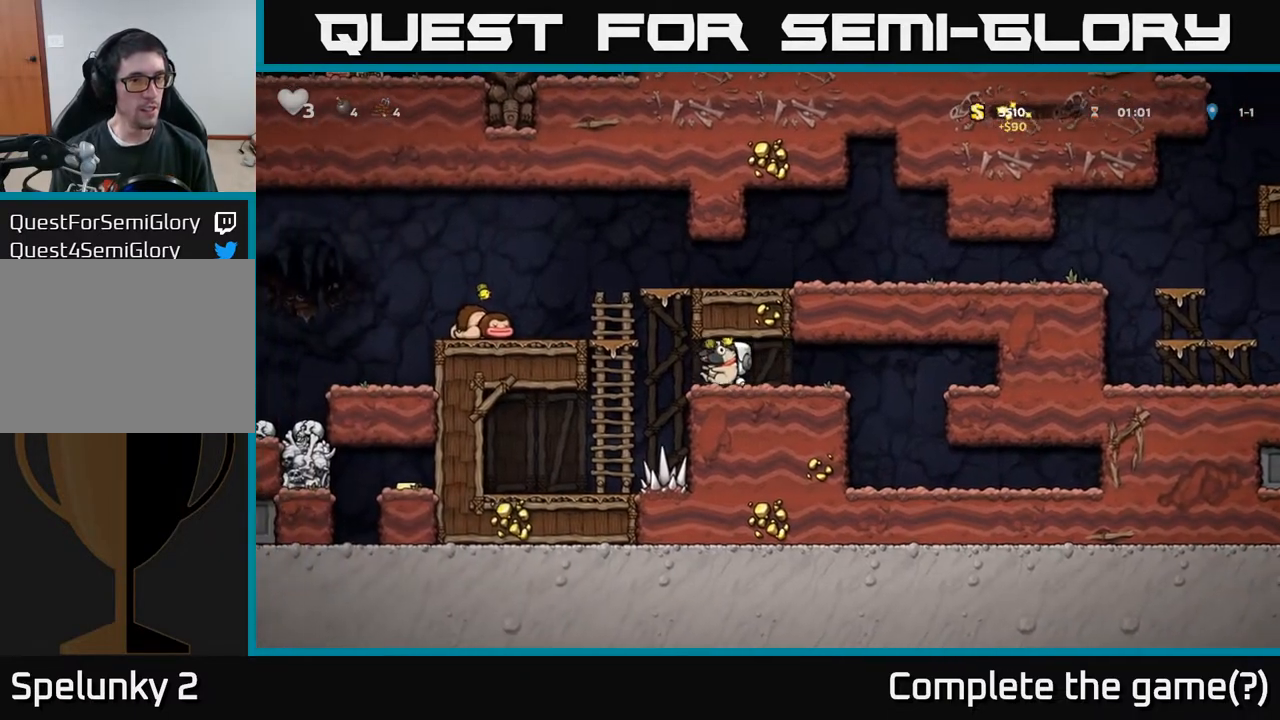
{"buttons": ["DPAD_UP", "DPAD_LEFT"], "left_stick": "center", "right_stick": "center", "events": [[133, "DPAD_UP", "down"], [433, "DPAD_LEFT", "up"], [500, "DPAD_LEFT", "down"]]}
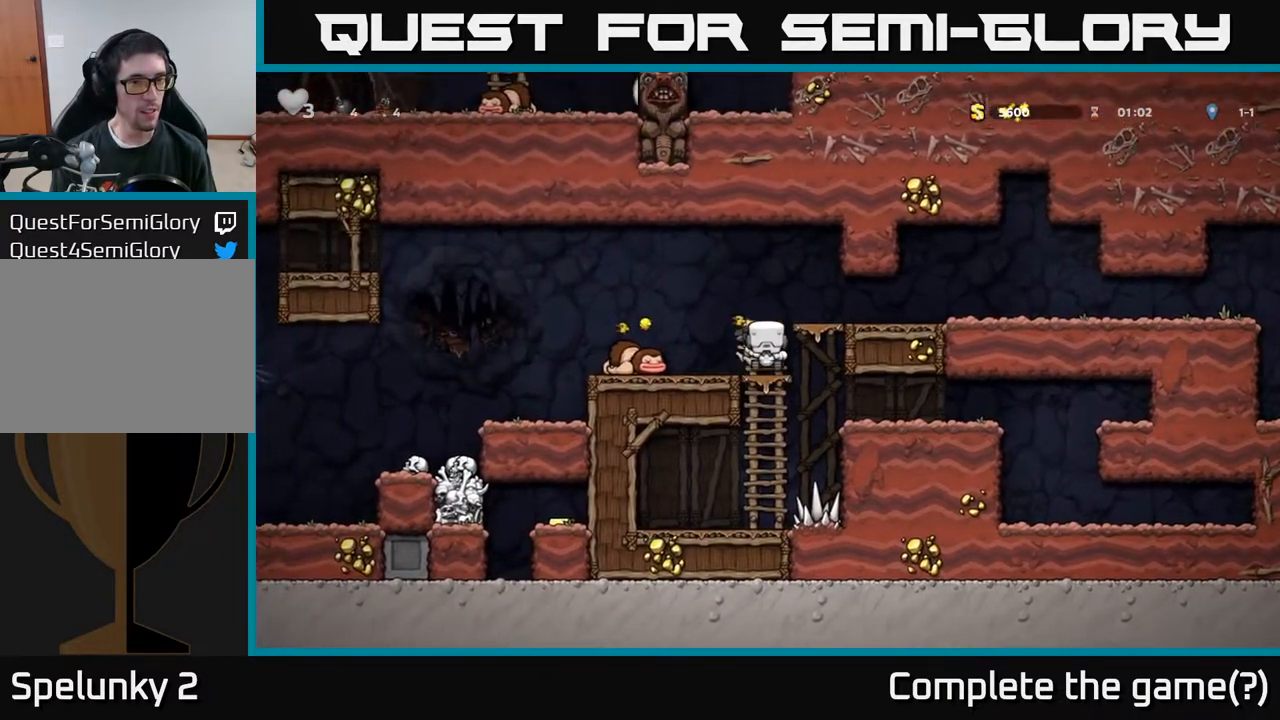
{"buttons": ["DPAD_LEFT"], "left_stick": "center", "right_stick": "center", "events": [[17, "A", "down"], [67, "DPAD_UP", "up"], [167, "A", "up"], [267, "DPAD_LEFT", "up"], [417, "DPAD_LEFT", "down"]]}
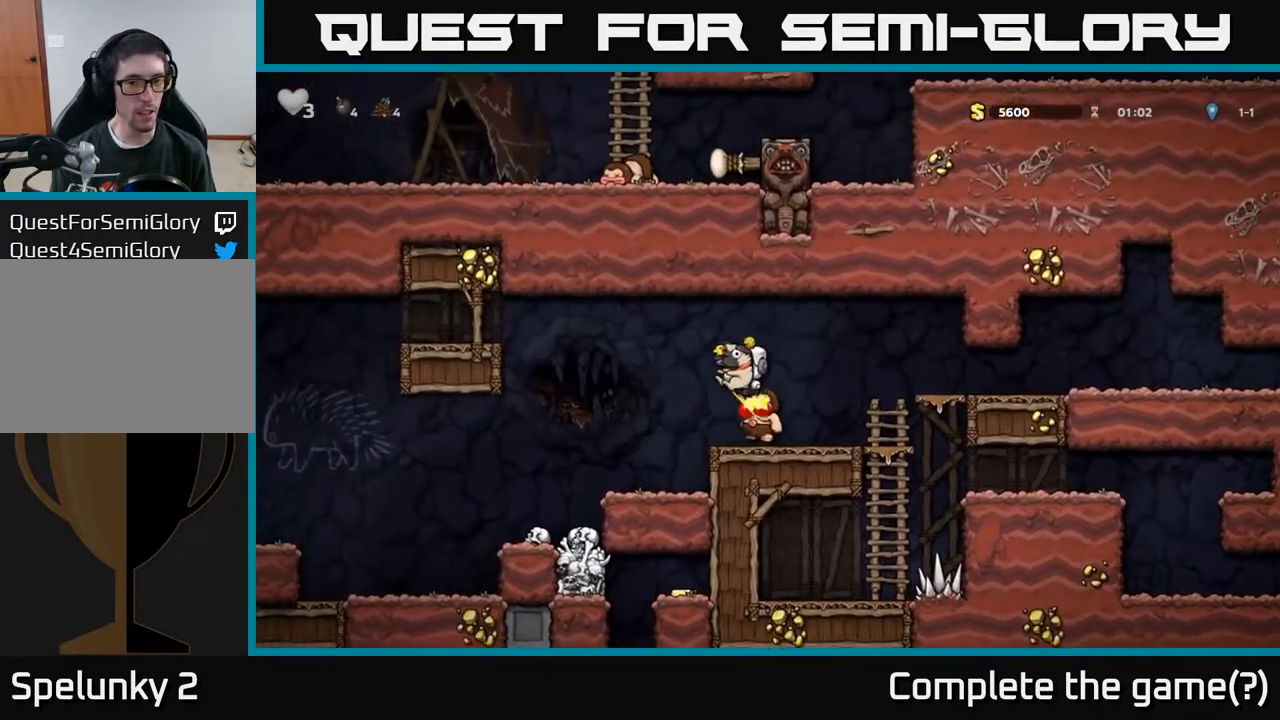
{"buttons": ["DPAD_LEFT"], "left_stick": "center", "right_stick": "center", "events": [[50, "A", "down"], [50, "DPAD_LEFT", "up"], [217, "A", "up"], [417, "DPAD_LEFT", "down"]]}
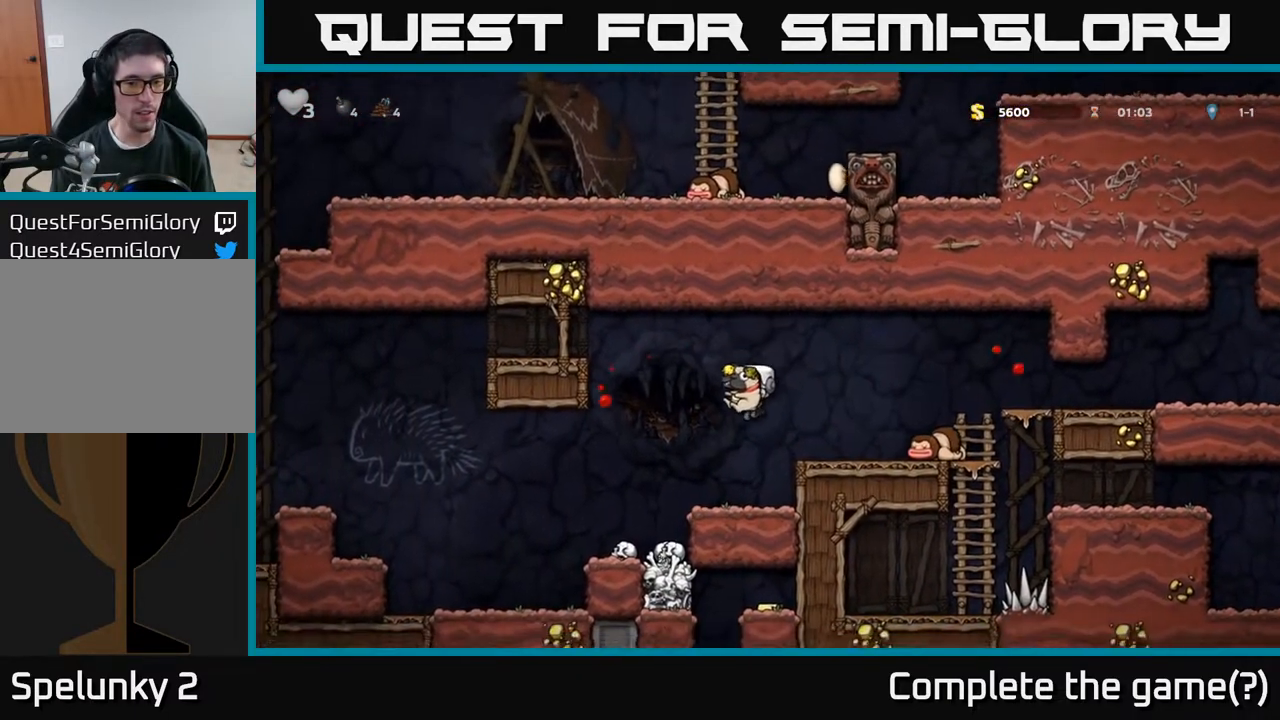
{"buttons": ["DPAD_LEFT"], "left_stick": "center", "right_stick": "center", "events": [[33, "DPAD_LEFT", "up"], [183, "DPAD_LEFT", "down"], [233, "A", "down"], [300, "A", "up"]]}
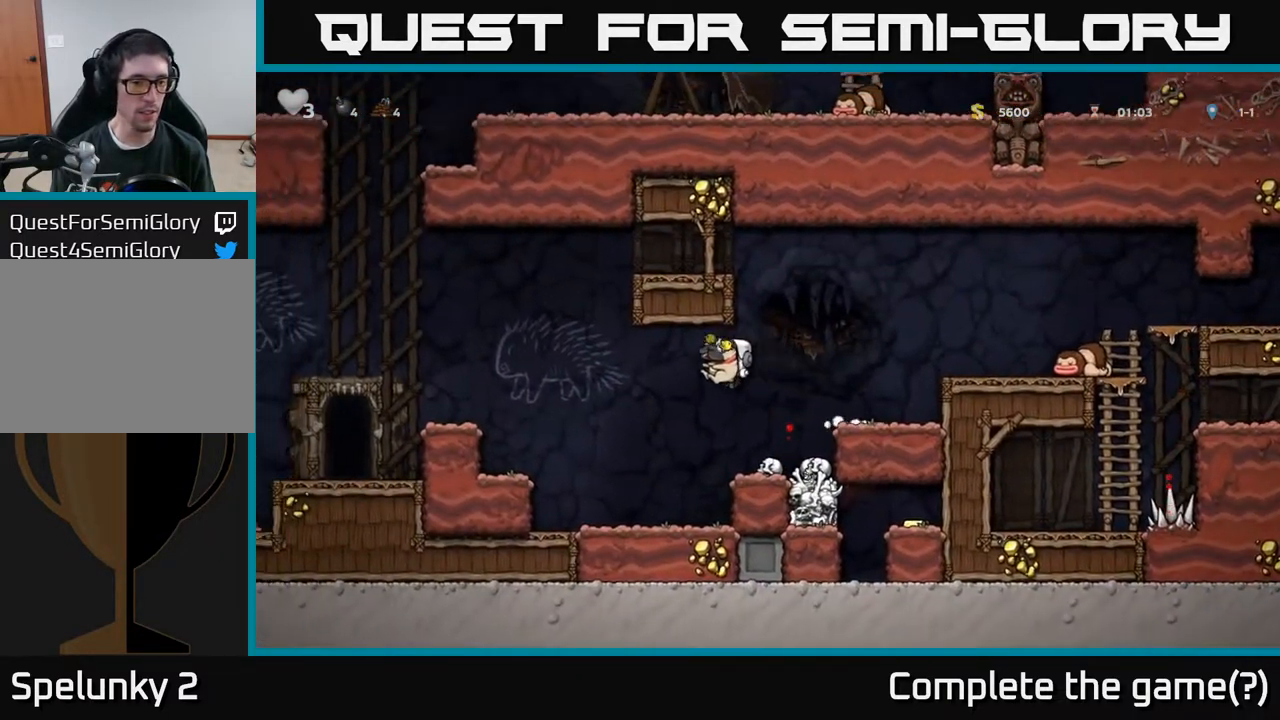
{"buttons": ["A", "DPAD_LEFT"], "left_stick": "center", "right_stick": "center", "events": [[133, "DPAD_LEFT", "up"], [267, "DPAD_LEFT", "down"], [350, "A", "down"]]}
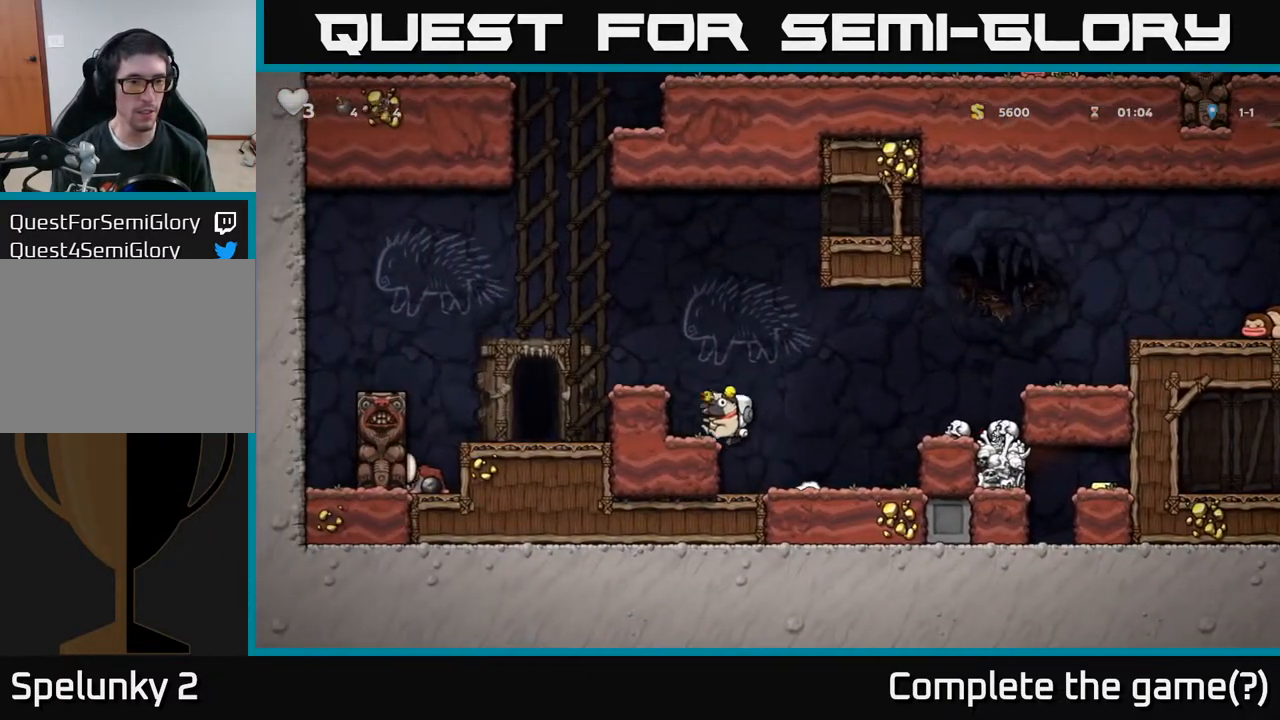
{"buttons": ["DPAD_LEFT"], "left_stick": "center", "right_stick": "center", "events": [[17, "A", "up"], [200, "A", "down"], [350, "A", "up"]]}
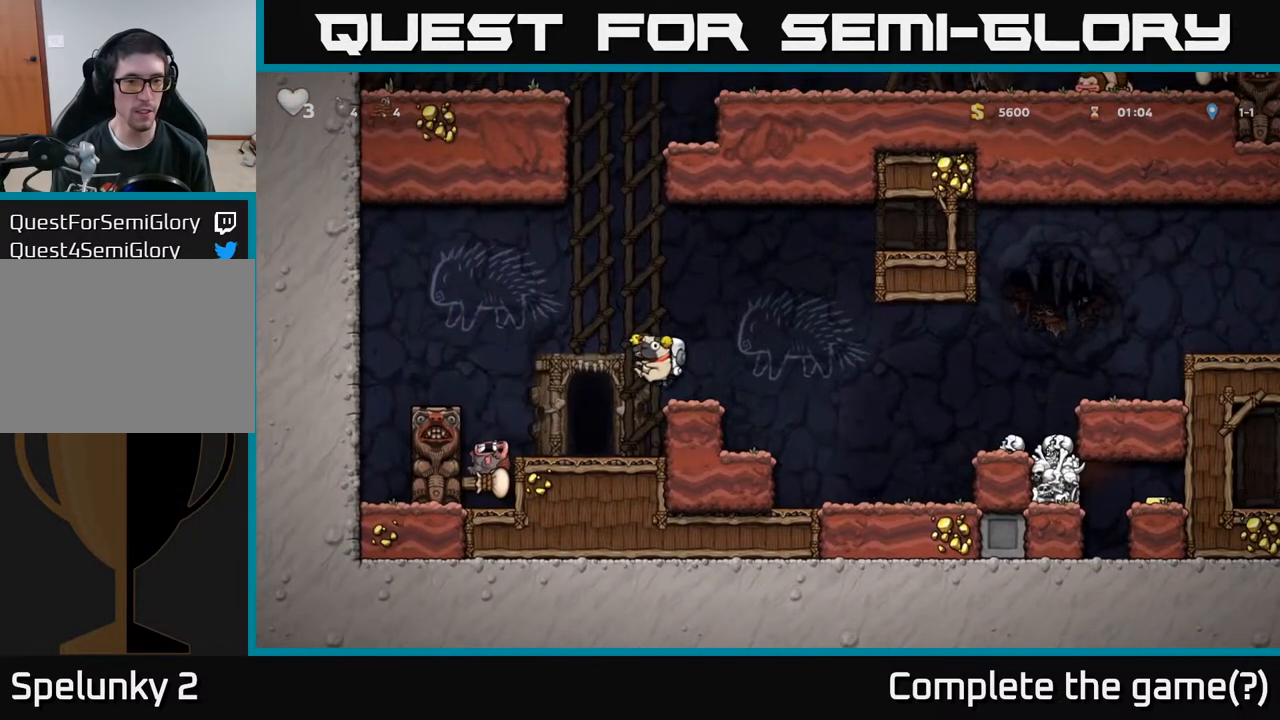
{"buttons": ["DPAD_RIGHT"], "left_stick": "center", "right_stick": "center", "events": [[100, "DPAD_LEFT", "up"], [267, "A", "down"], [267, "DPAD_RIGHT", "down"], [417, "A", "up"]]}
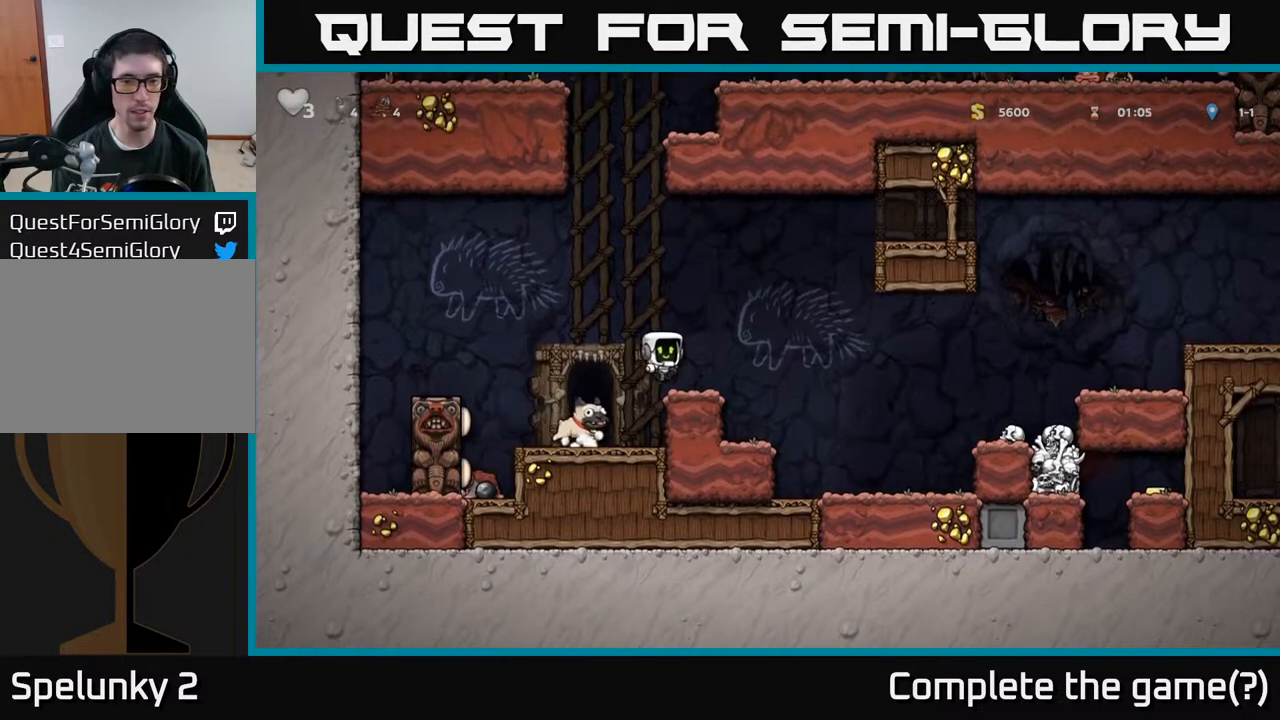
{"buttons": [], "left_stick": "center", "right_stick": "center", "events": [[500, "DPAD_RIGHT", "up"]]}
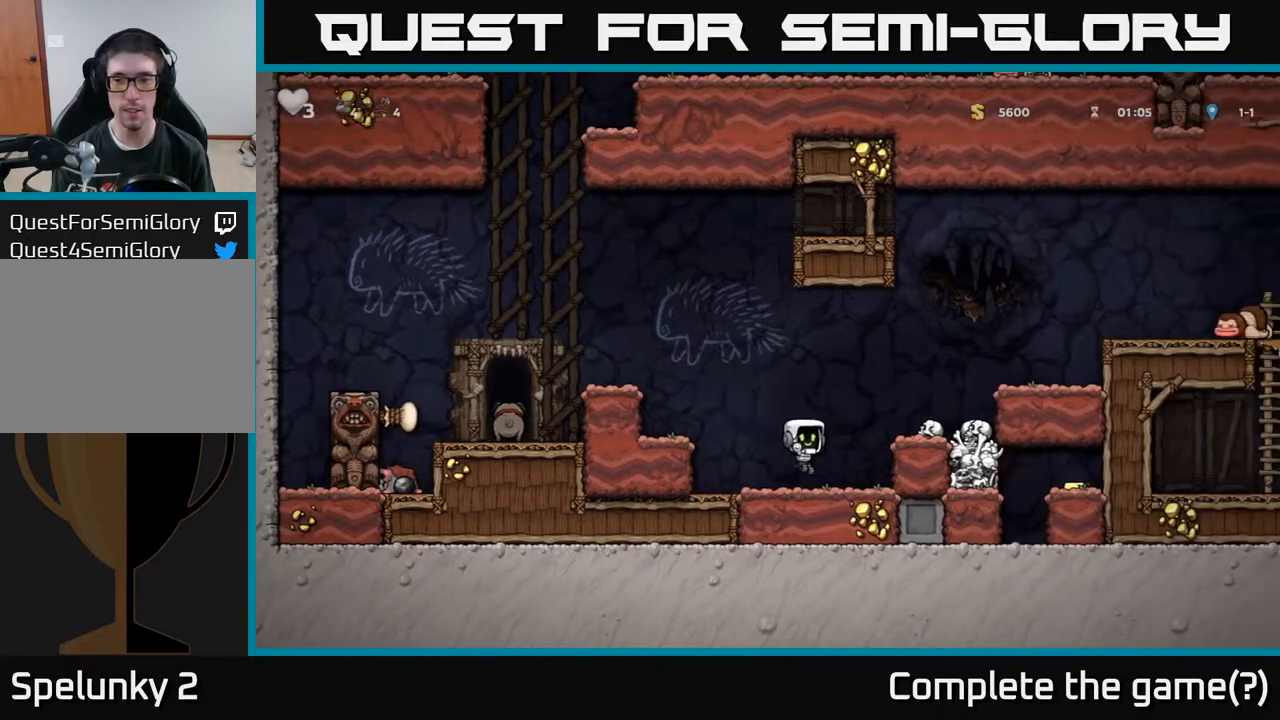
{"buttons": ["DPAD_DOWN"], "left_stick": "center", "right_stick": "center", "events": [[150, "A", "down"], [183, "DPAD_RIGHT", "down"], [300, "A", "up"], [333, "DPAD_RIGHT", "up"], [467, "DPAD_DOWN", "down"]]}
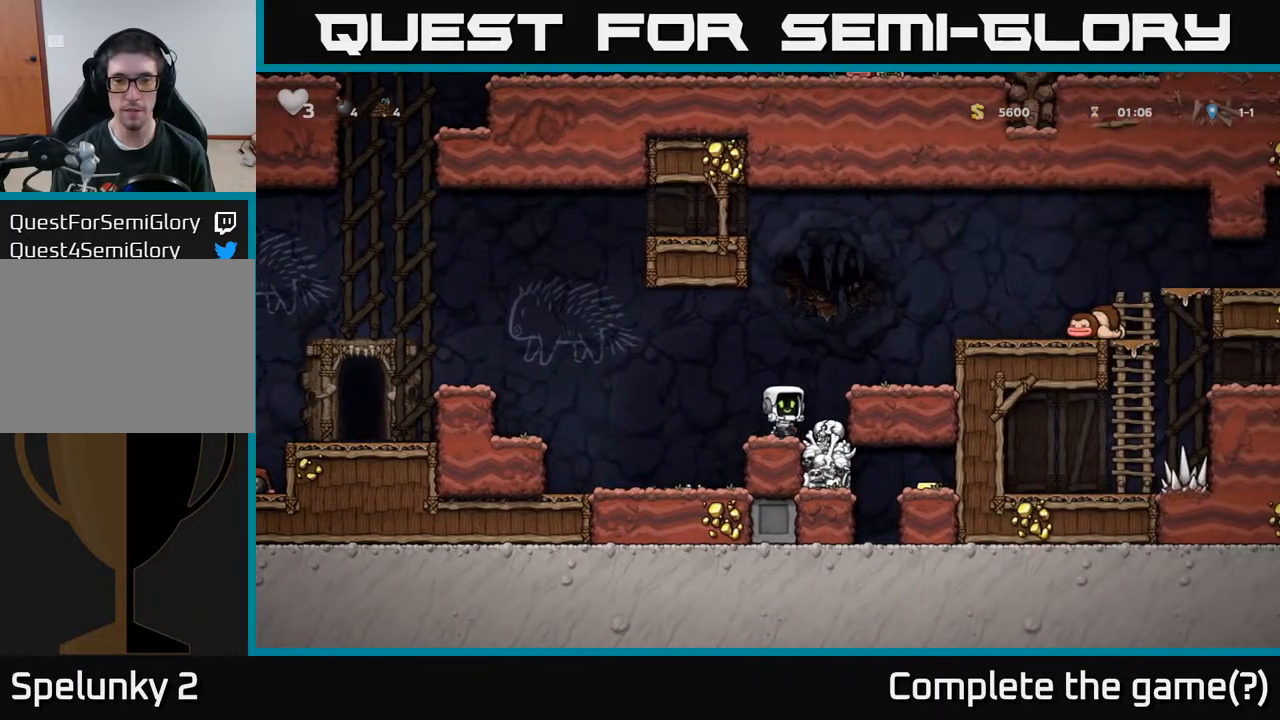
{"buttons": ["DPAD_DOWN"], "left_stick": "center", "right_stick": "center", "events": [[83, "X", "down"], [217, "X", "up"], [317, "A", "down"], [400, "A", "up"]]}
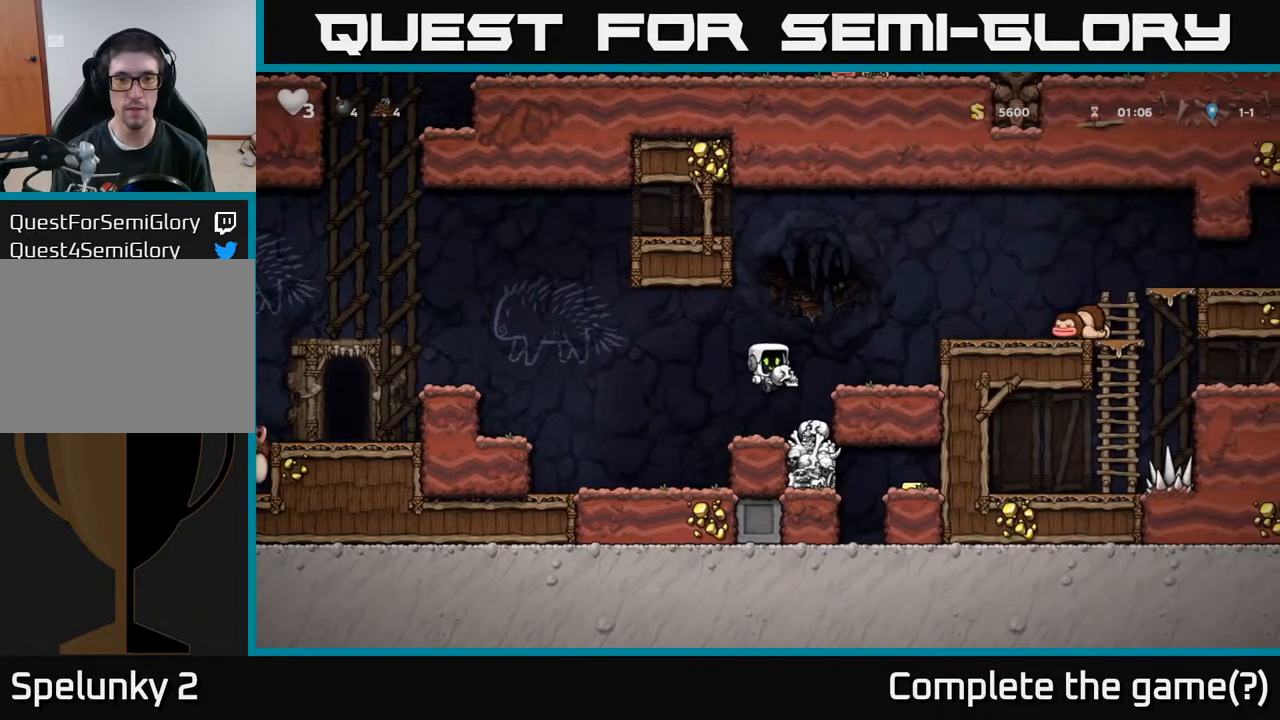
{"buttons": [], "left_stick": "center", "right_stick": "center", "events": [[183, "X", "down"], [267, "X", "up"], [300, "DPAD_DOWN", "up"]]}
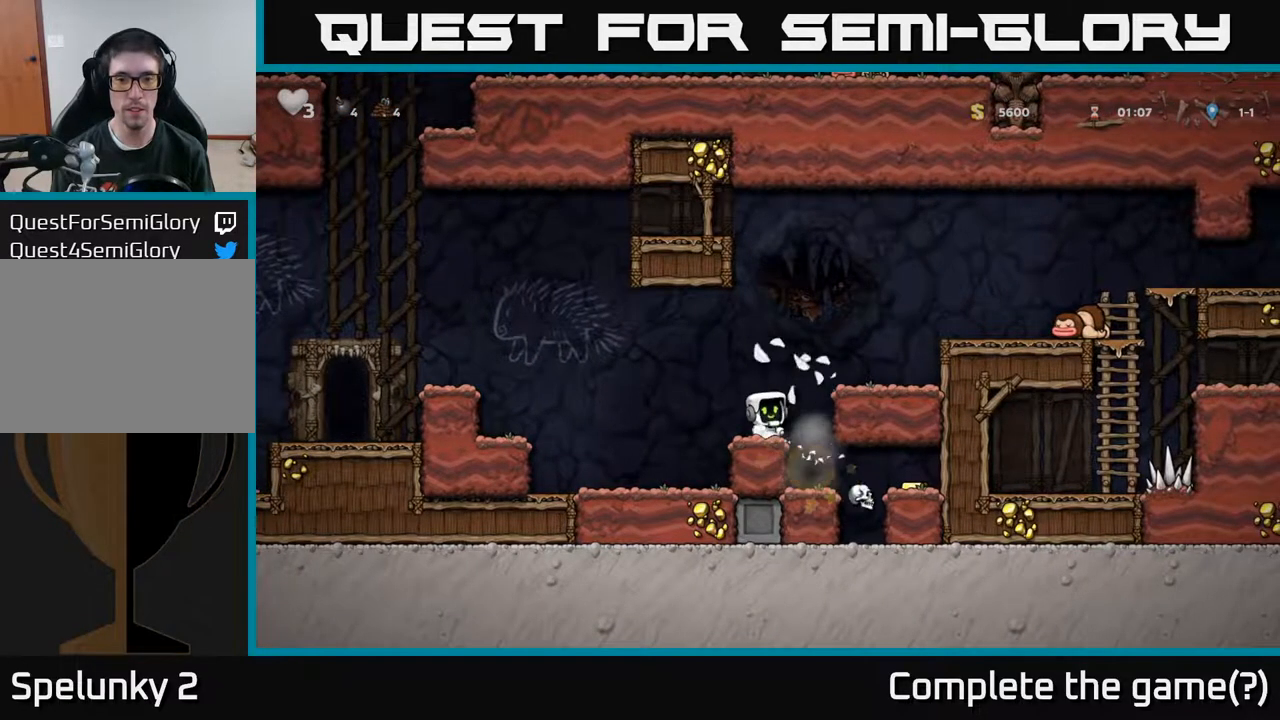
{"buttons": [], "left_stick": "center", "right_stick": "center", "events": [[83, "DPAD_RIGHT", "down"], [217, "DPAD_RIGHT", "up"]]}
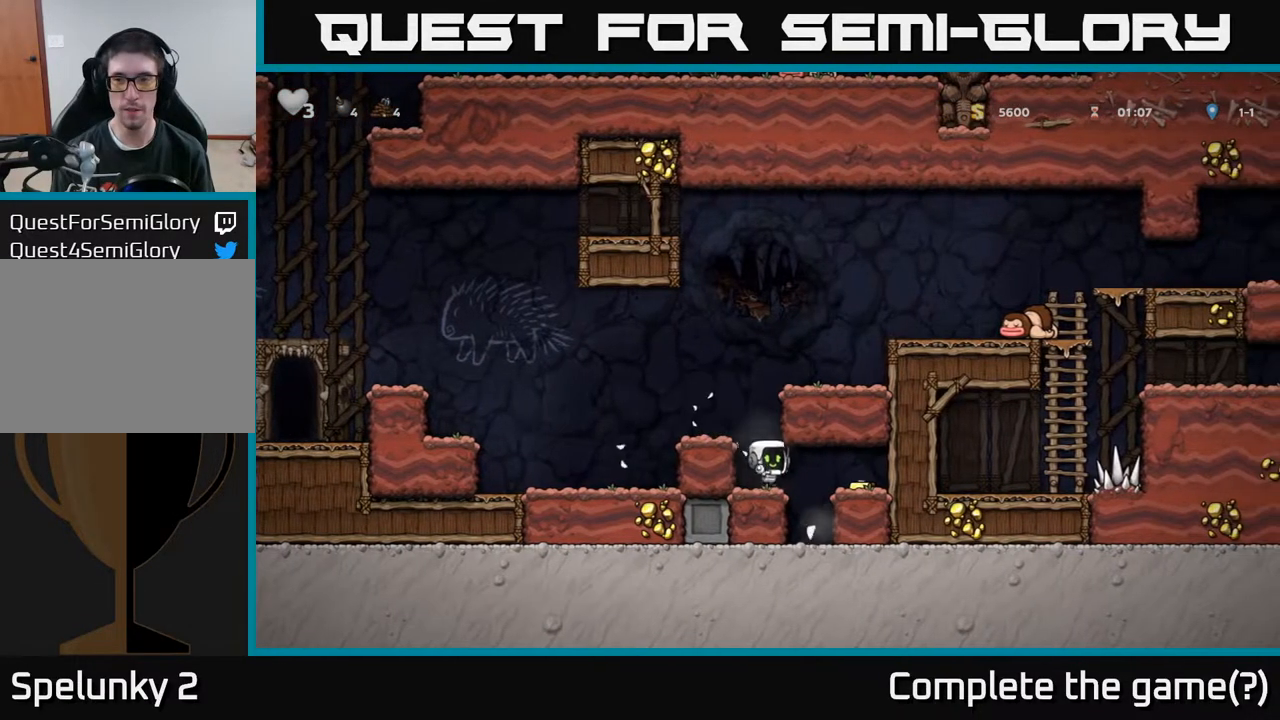
{"buttons": ["DPAD_LEFT"], "left_stick": "center", "right_stick": "center", "events": [[50, "DPAD_RIGHT", "down"], [450, "DPAD_RIGHT", "up"], [483, "DPAD_LEFT", "down"]]}
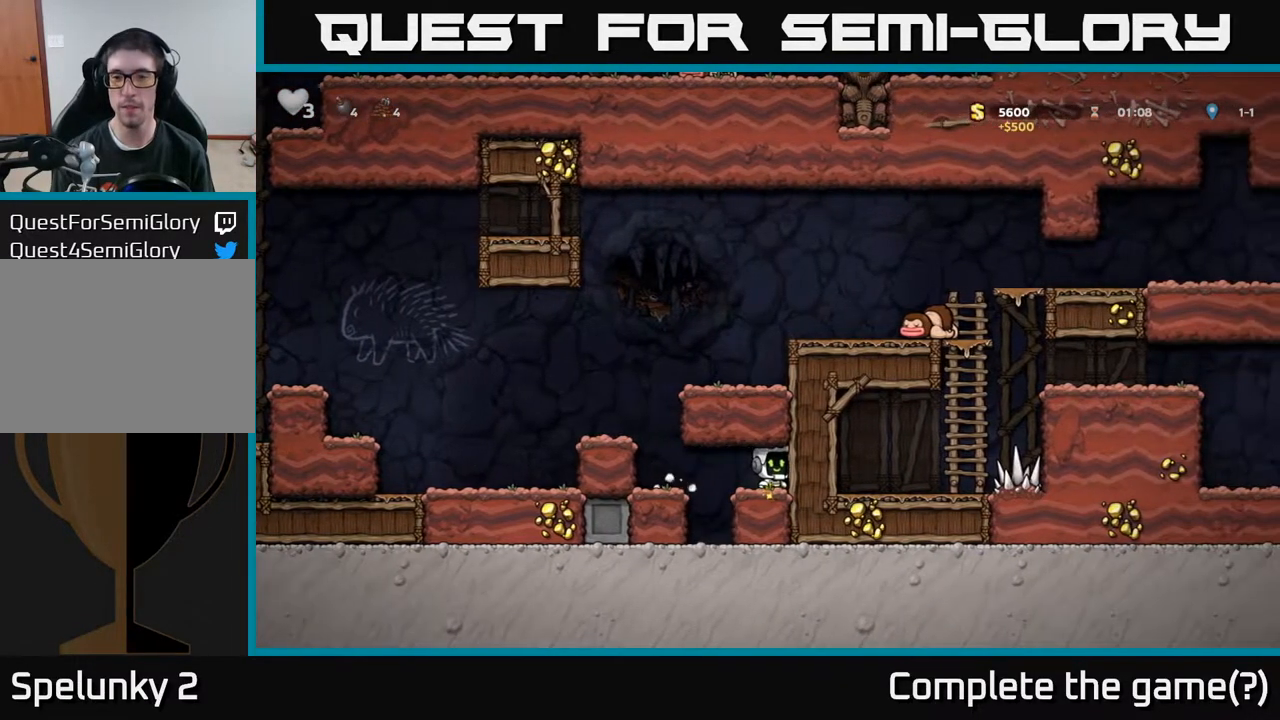
{"buttons": ["DPAD_RIGHT"], "left_stick": "center", "right_stick": "center", "events": [[317, "A", "down"], [333, "DPAD_LEFT", "up"], [400, "DPAD_RIGHT", "down"], [450, "A", "up"]]}
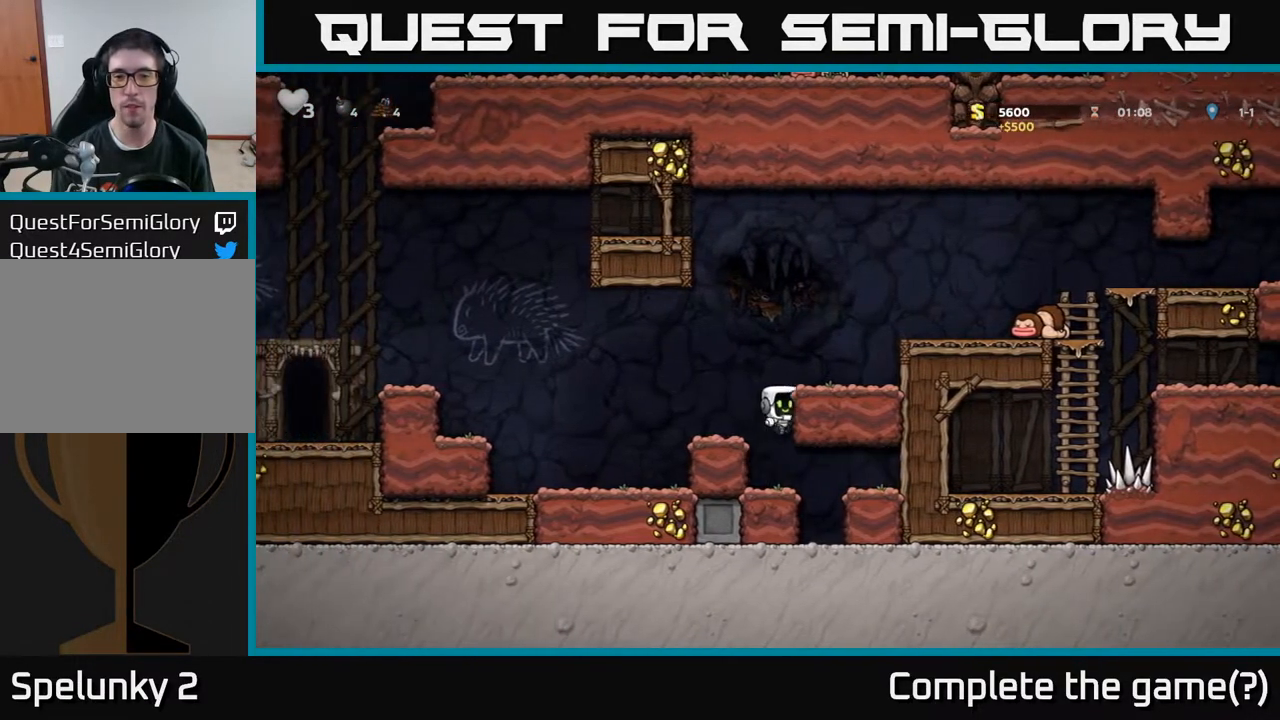
{"buttons": ["A", "DPAD_RIGHT"], "left_stick": "center", "right_stick": "center", "events": [[67, "A", "down"], [200, "A", "up"], [400, "DPAD_RIGHT", "up"], [417, "A", "down"], [417, "DPAD_RIGHT", "down"]]}
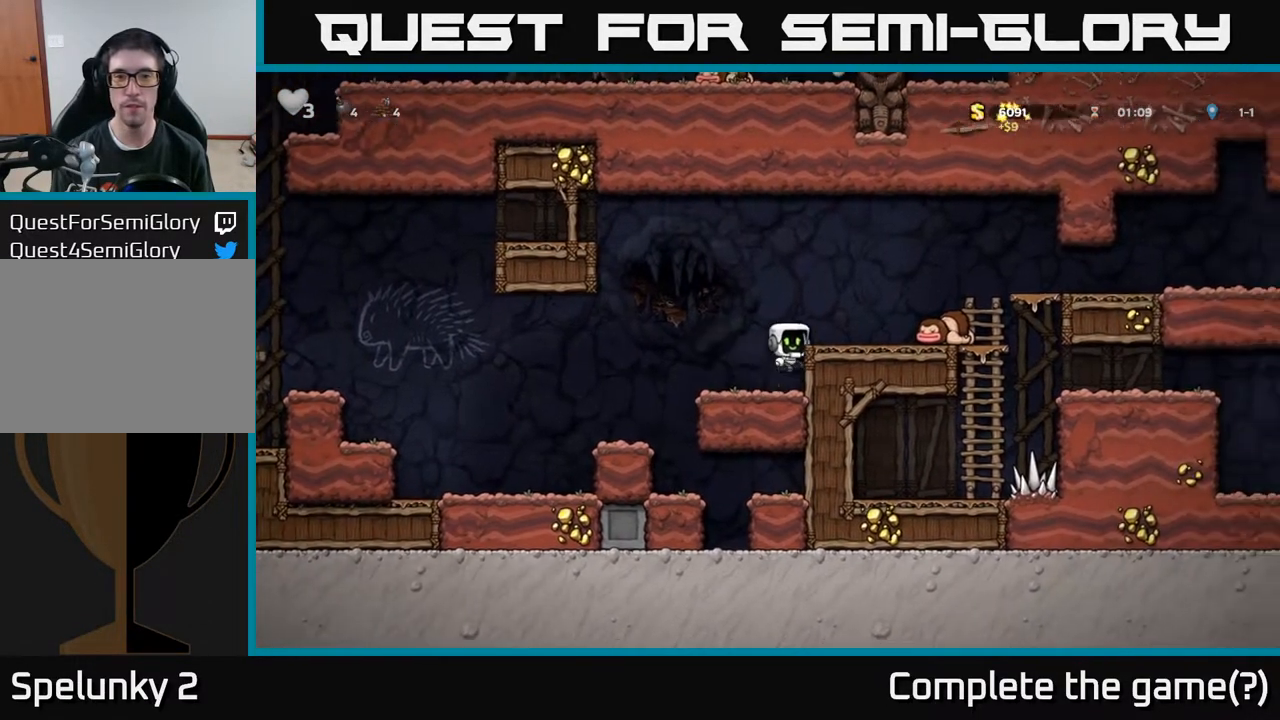
{"buttons": ["DPAD_RIGHT"], "left_stick": "center", "right_stick": "center", "events": [[50, "A", "up"], [300, "A", "down"], [450, "A", "up"]]}
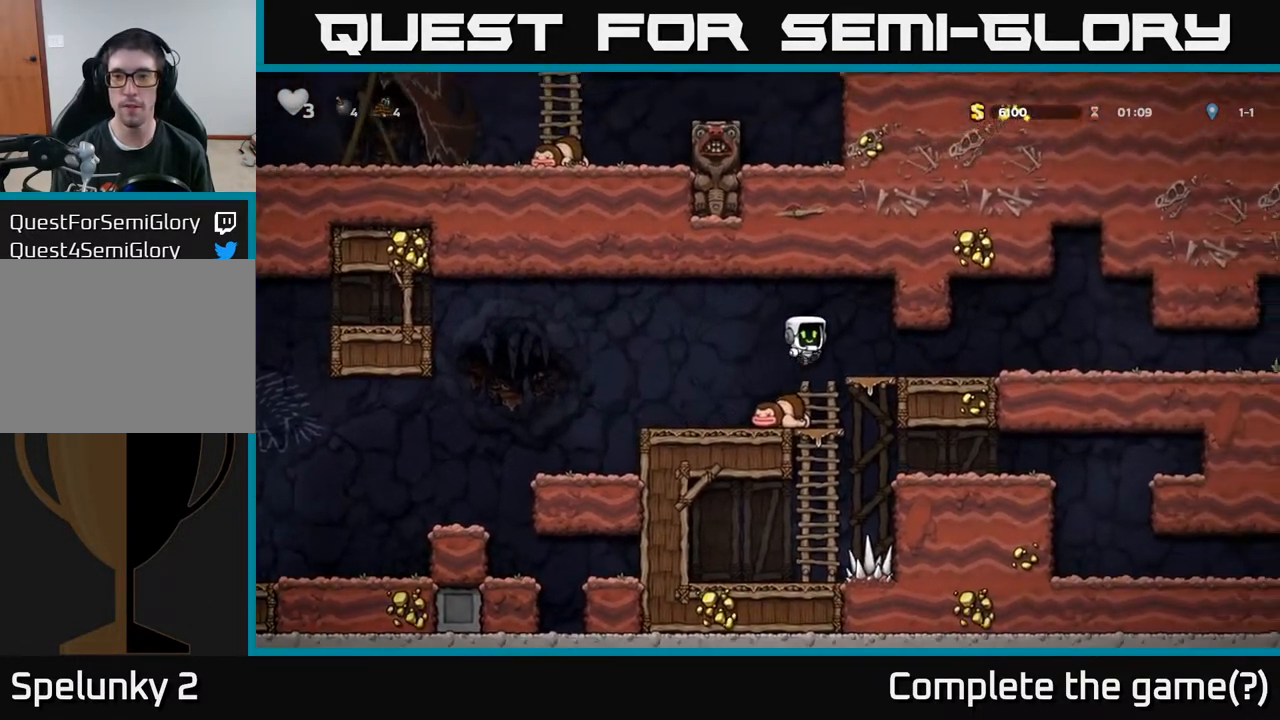
{"buttons": ["DPAD_RIGHT"], "left_stick": "center", "right_stick": "center", "events": []}
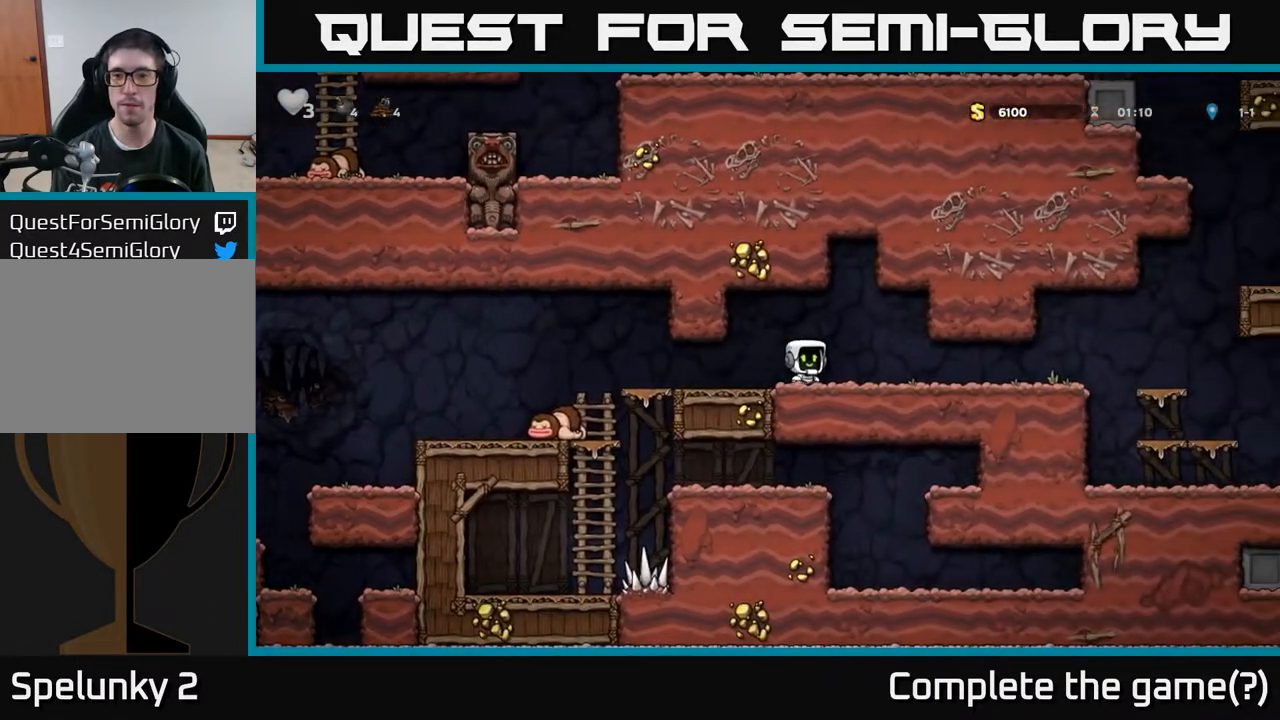
{"buttons": ["DPAD_RIGHT"], "left_stick": "center", "right_stick": "center", "events": []}
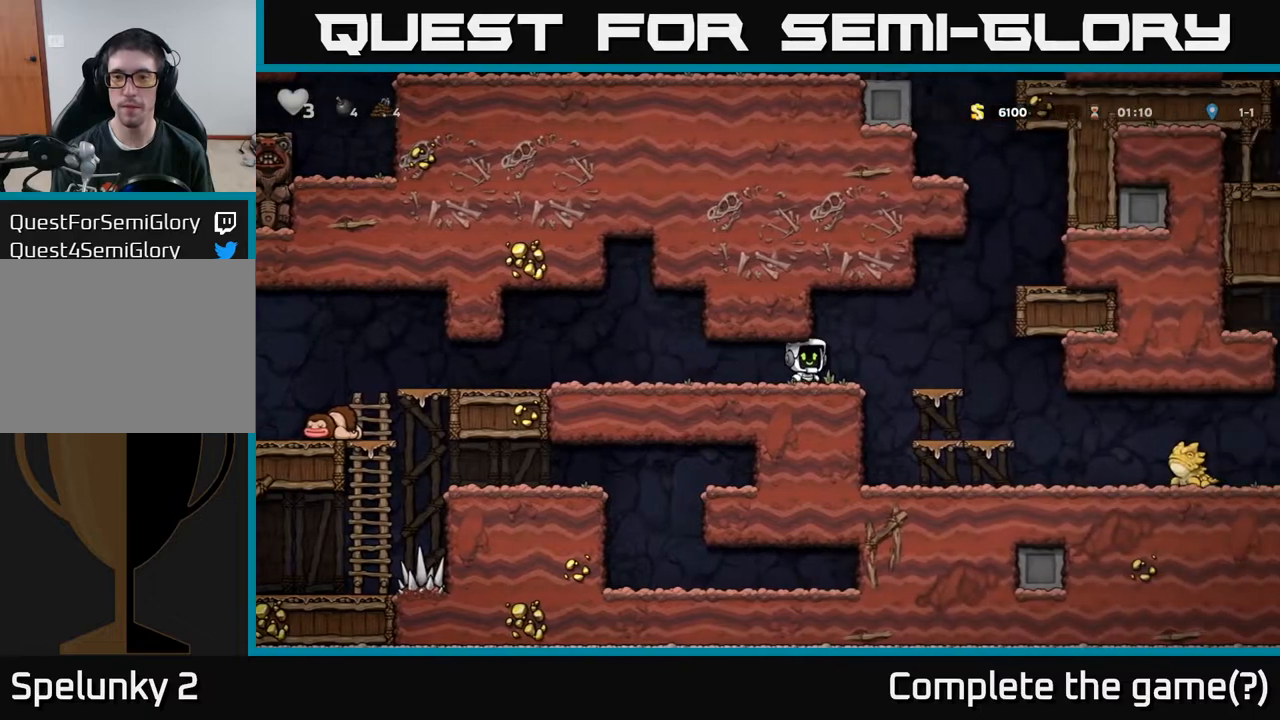
{"buttons": ["A", "DPAD_RIGHT"], "left_stick": "center", "right_stick": "center", "events": [[133, "A", "down"], [317, "A", "up"], [467, "A", "down"]]}
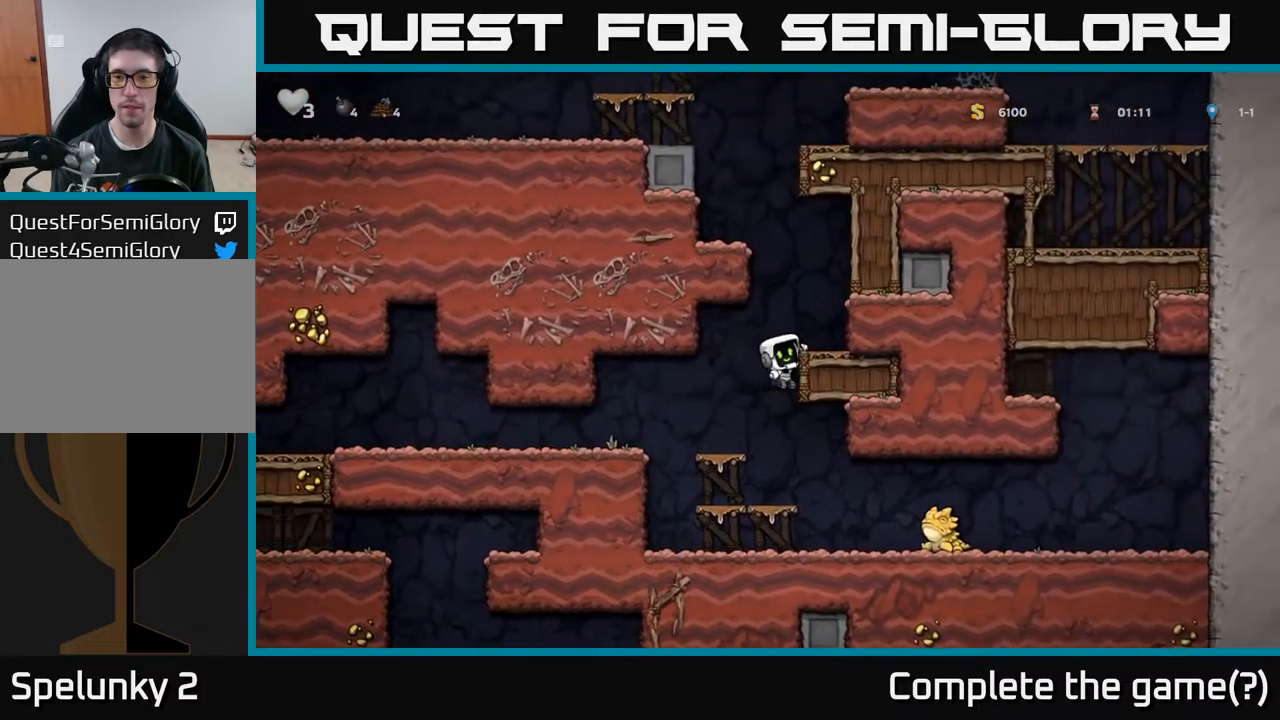
{"buttons": ["DPAD_LEFT"], "left_stick": "center", "right_stick": "center", "events": [[67, "A", "up"], [233, "DPAD_RIGHT", "up"], [283, "DPAD_LEFT", "down"], [300, "A", "down"], [483, "A", "up"]]}
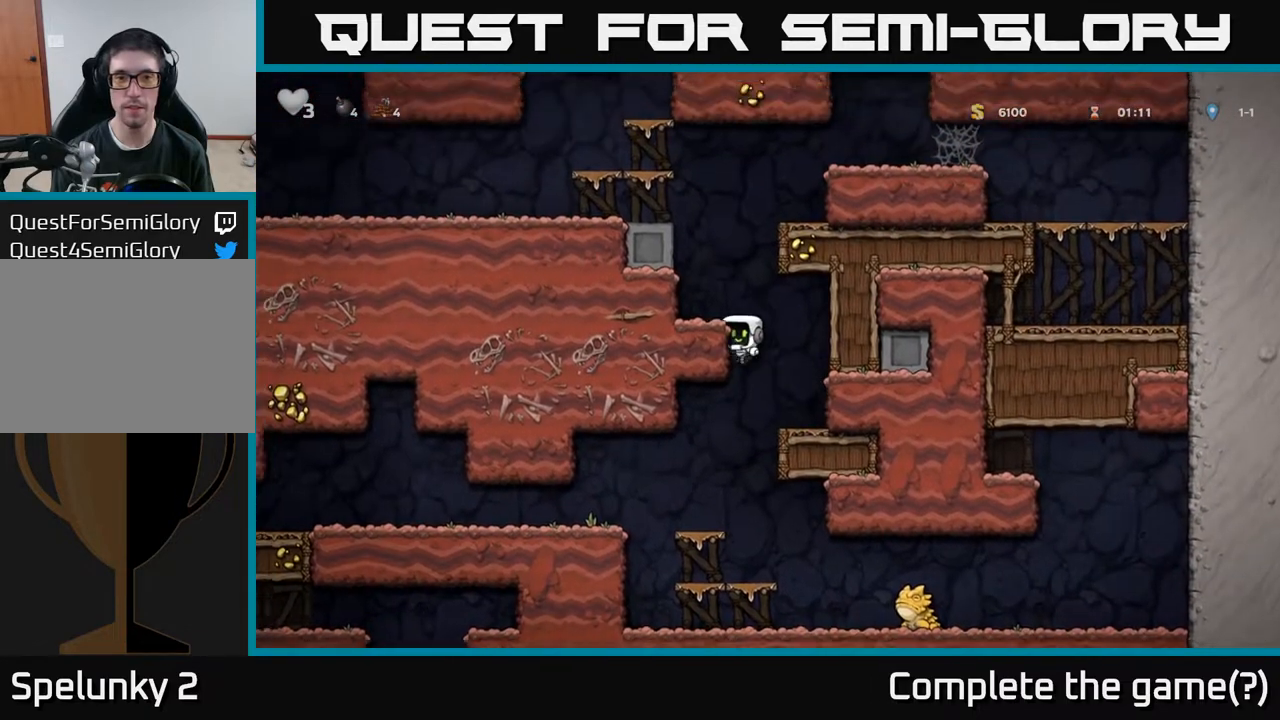
{"buttons": ["A", "DPAD_LEFT"], "left_stick": "center", "right_stick": "center", "events": [[117, "A", "down"], [200, "A", "up"], [300, "DPAD_LEFT", "up"], [433, "A", "down"], [483, "DPAD_LEFT", "down"]]}
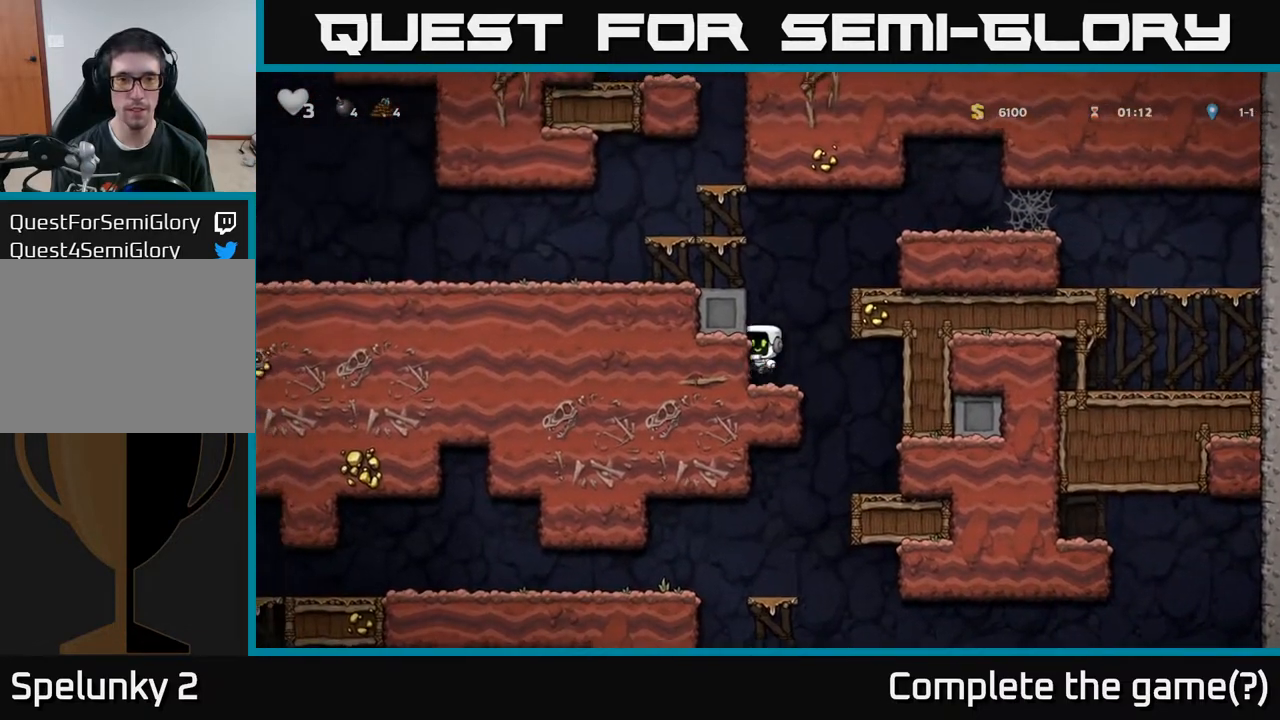
{"buttons": ["DPAD_LEFT"], "left_stick": "center", "right_stick": "center", "events": [[67, "A", "up"], [233, "A", "down"], [350, "A", "up"]]}
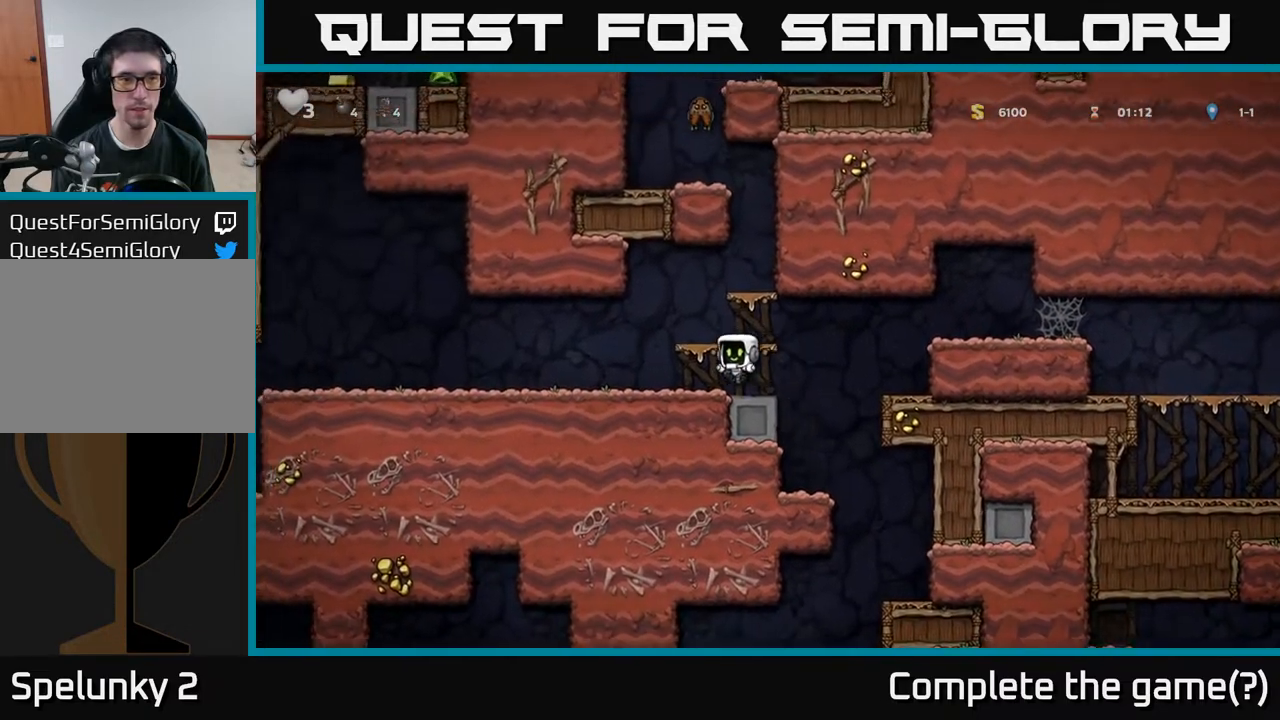
{"buttons": ["DPAD_LEFT"], "left_stick": "center", "right_stick": "center", "events": []}
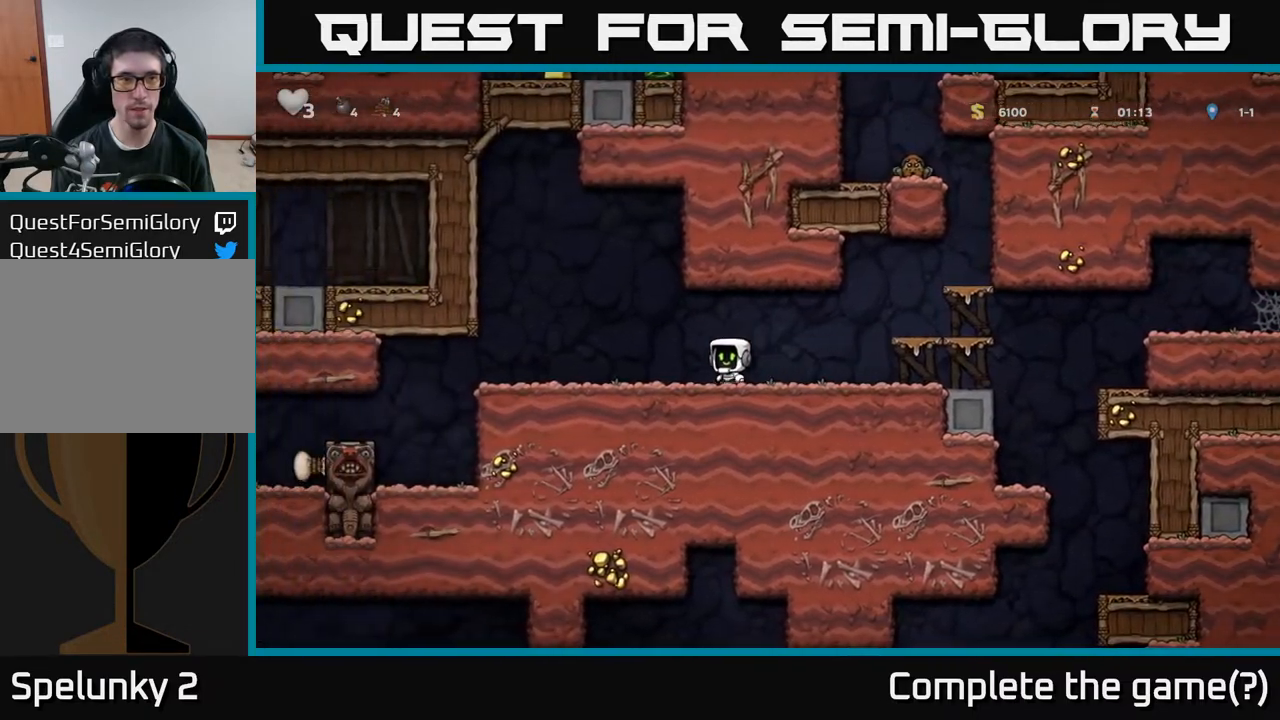
{"buttons": ["DPAD_LEFT"], "left_stick": "center", "right_stick": "center", "events": []}
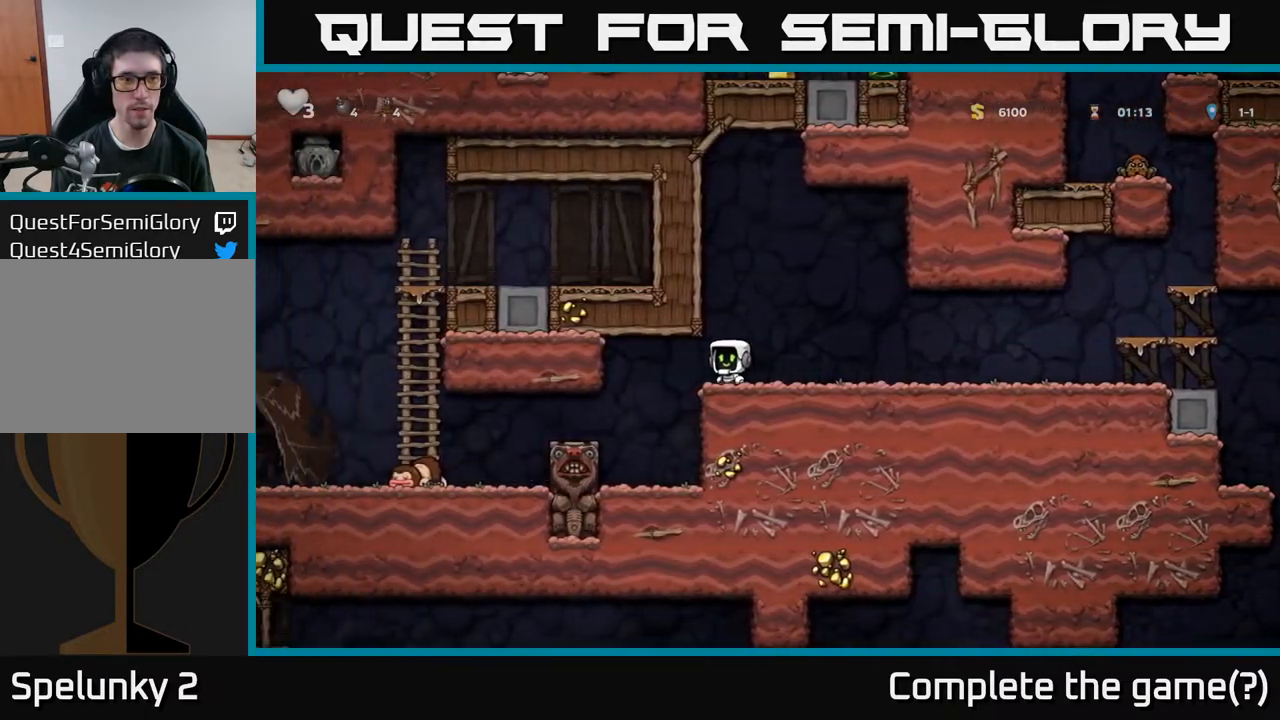
{"buttons": ["DPAD_LEFT"], "left_stick": "center", "right_stick": "center", "events": []}
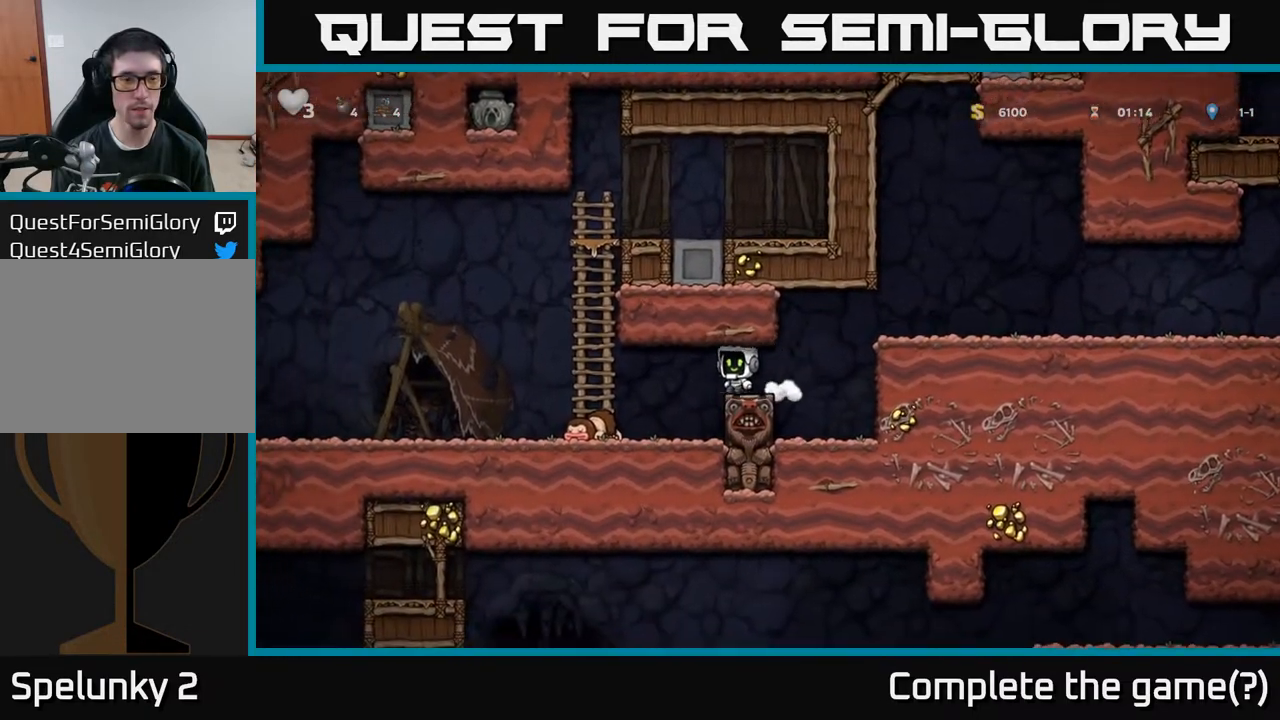
{"buttons": ["DPAD_LEFT"], "left_stick": "center", "right_stick": "center", "events": []}